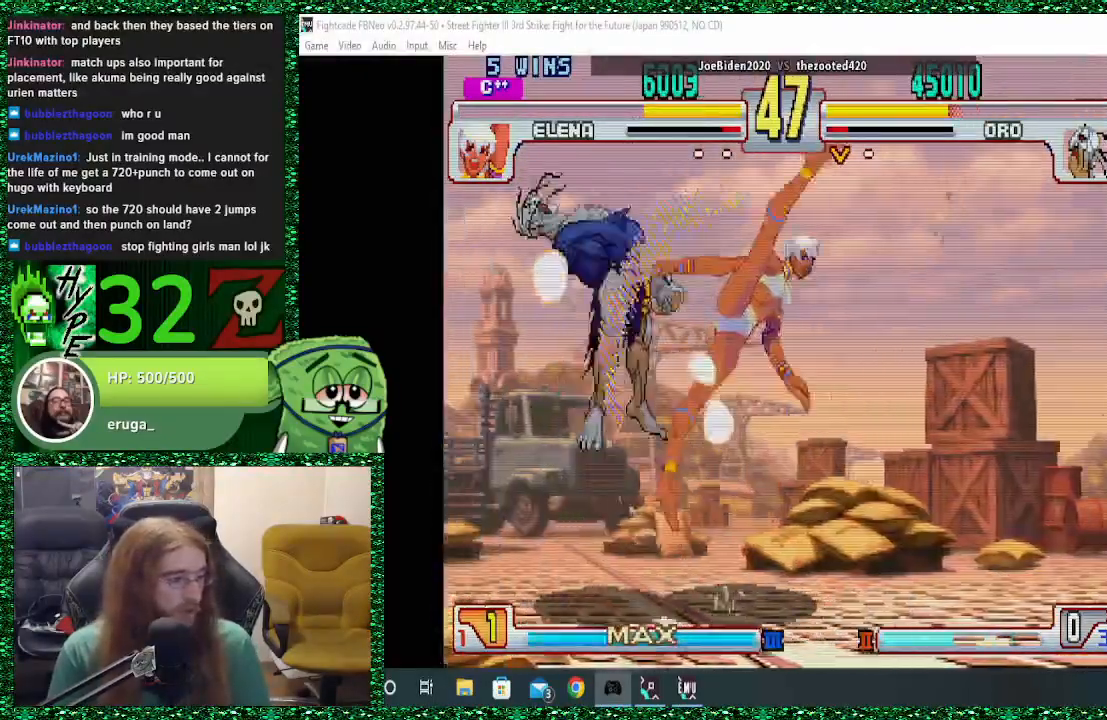
Gameplay with a controller (arcade stick); each line is a JSON object with the inputs held at the frame after it (dt_ms = milliseconds from this image to that frame). "events" lists button and stick changes between this image and that frame as [ms after this image, input, new state], when the widget could be followed in between. Not read: L3 R3.
{"dt_ms": 500, "buttons": [], "left_stick": "down", "events": [[300, "left_stick", "center"], [433, "left_stick", "down"]]}
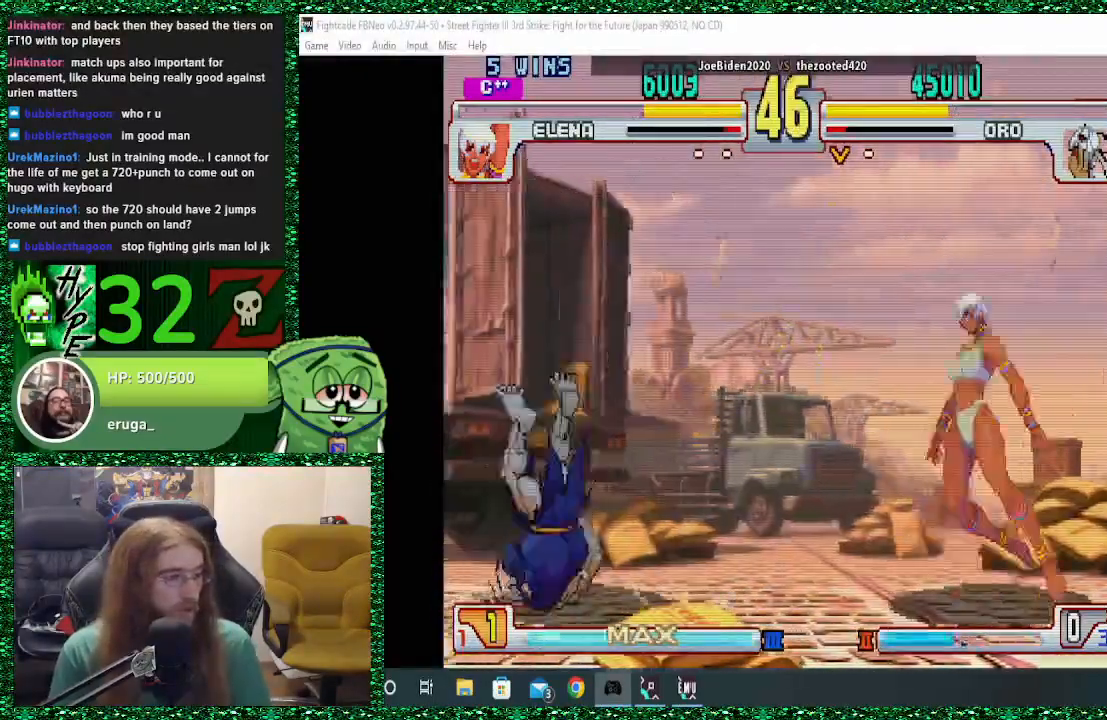
{"dt_ms": 500, "buttons": [], "left_stick": "center", "events": [[33, "left_stick", "center"], [133, "left_stick", "down"], [233, "left_stick", "center"], [333, "left_stick", "down"], [467, "left_stick", "center"]]}
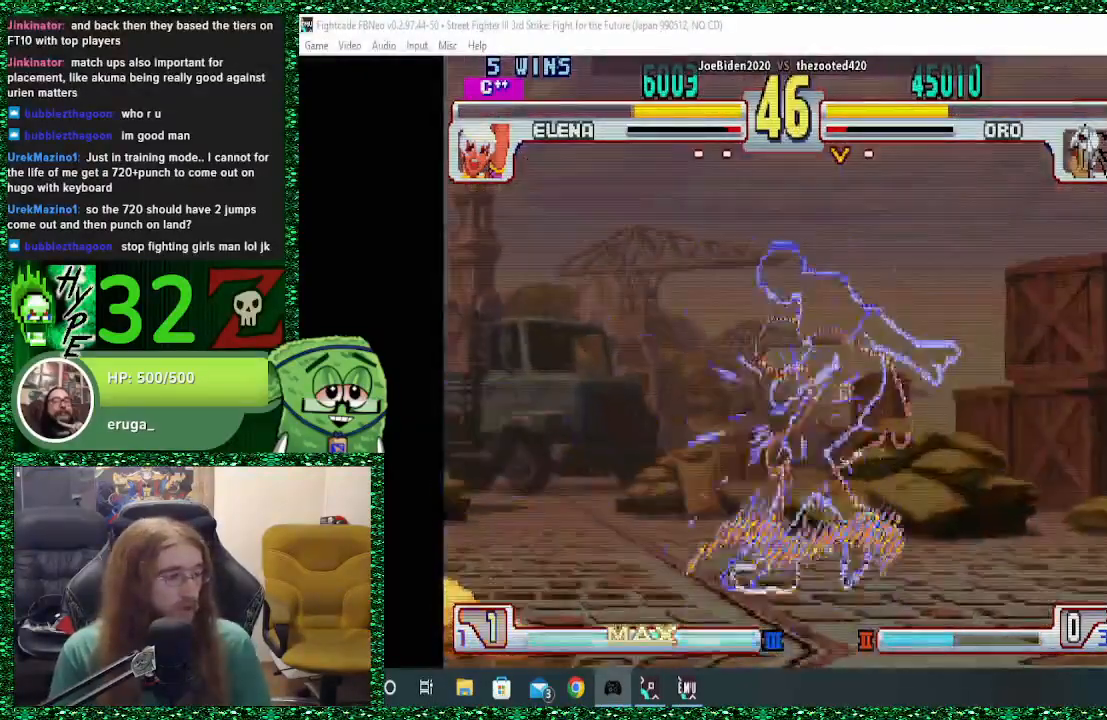
{"dt_ms": 500, "buttons": [], "left_stick": "center", "events": []}
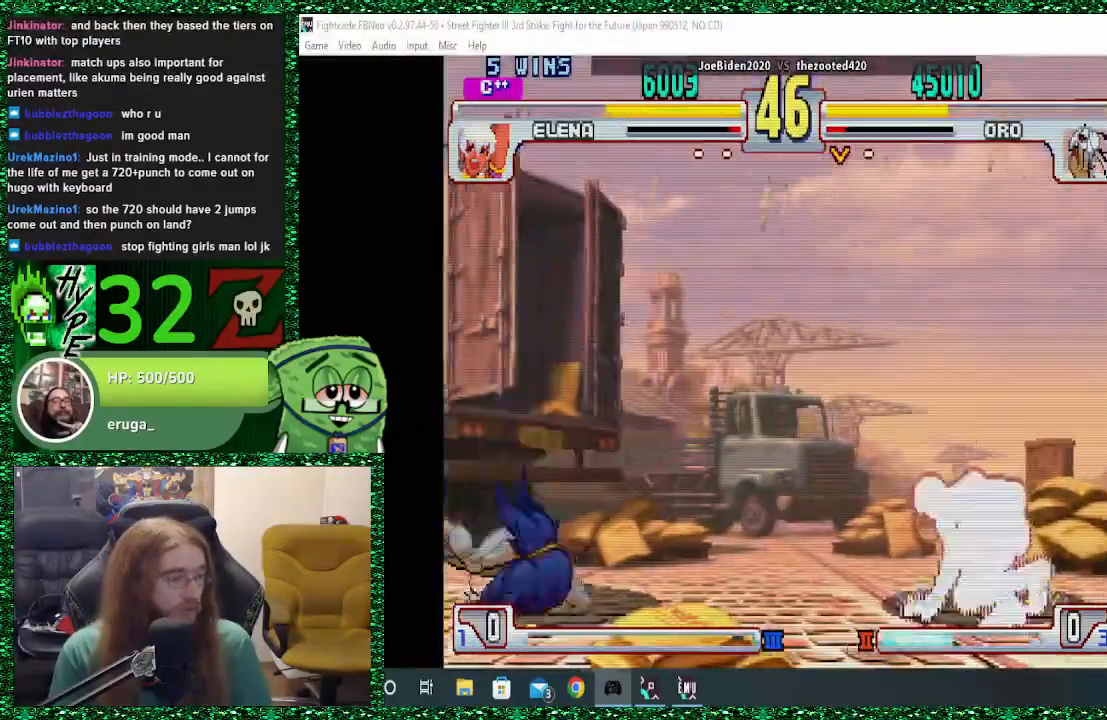
{"dt_ms": 500, "buttons": [], "left_stick": "right", "events": [[500, "left_stick", "right"]]}
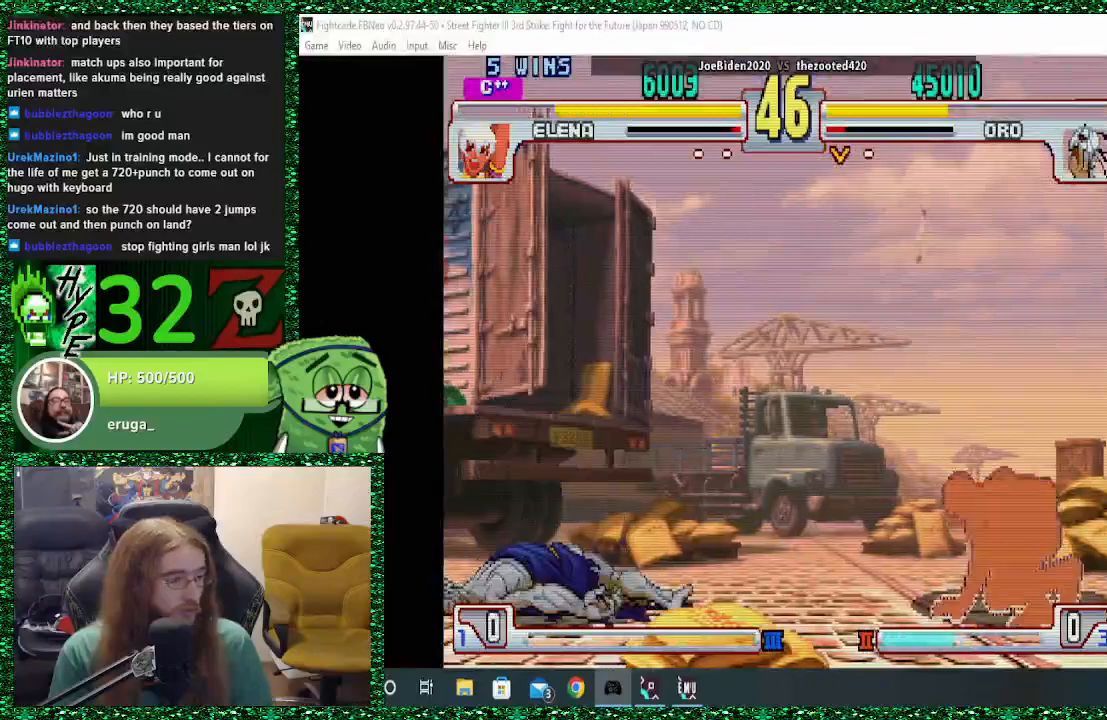
{"dt_ms": 500, "buttons": [], "left_stick": "center", "events": [[100, "left_stick", "center"], [200, "left_stick", "right"], [300, "left_stick", "center"]]}
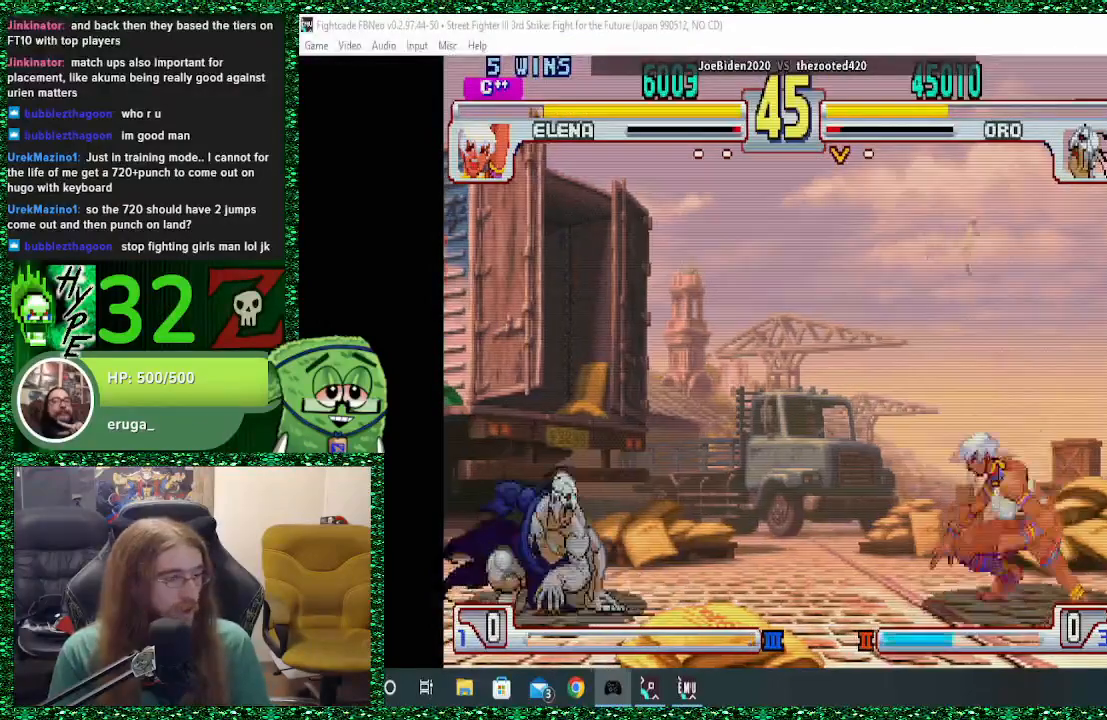
{"dt_ms": 500, "buttons": [], "left_stick": "left", "events": [[200, "left_stick", "left"]]}
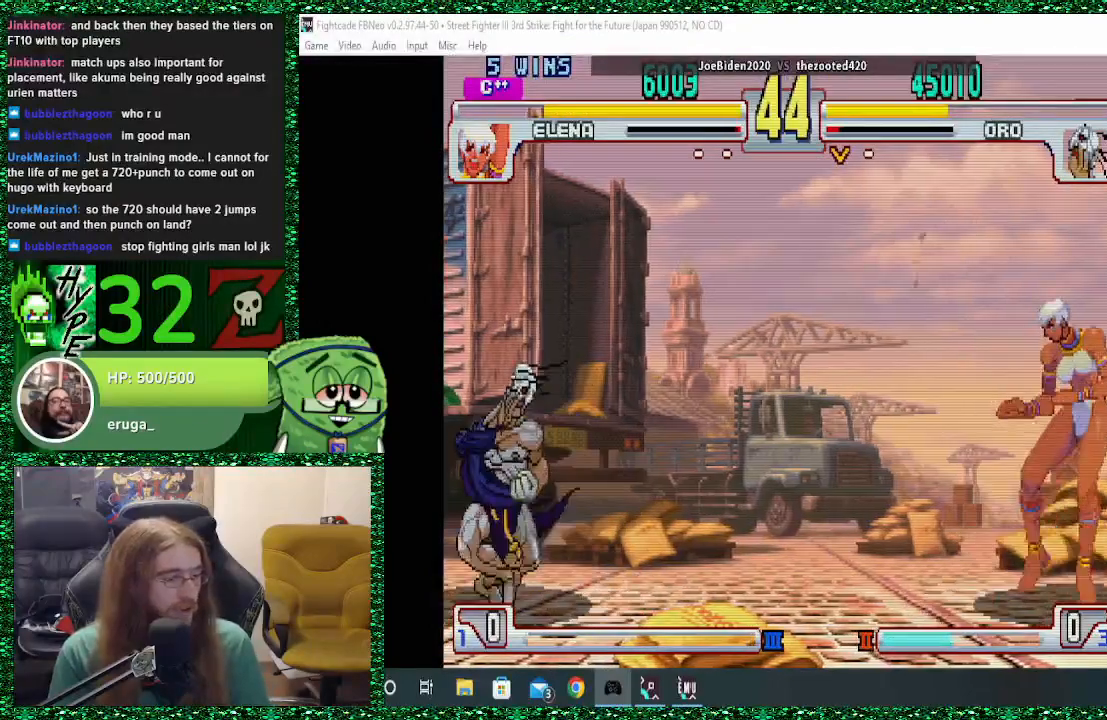
{"dt_ms": 500, "buttons": [], "left_stick": "left", "events": []}
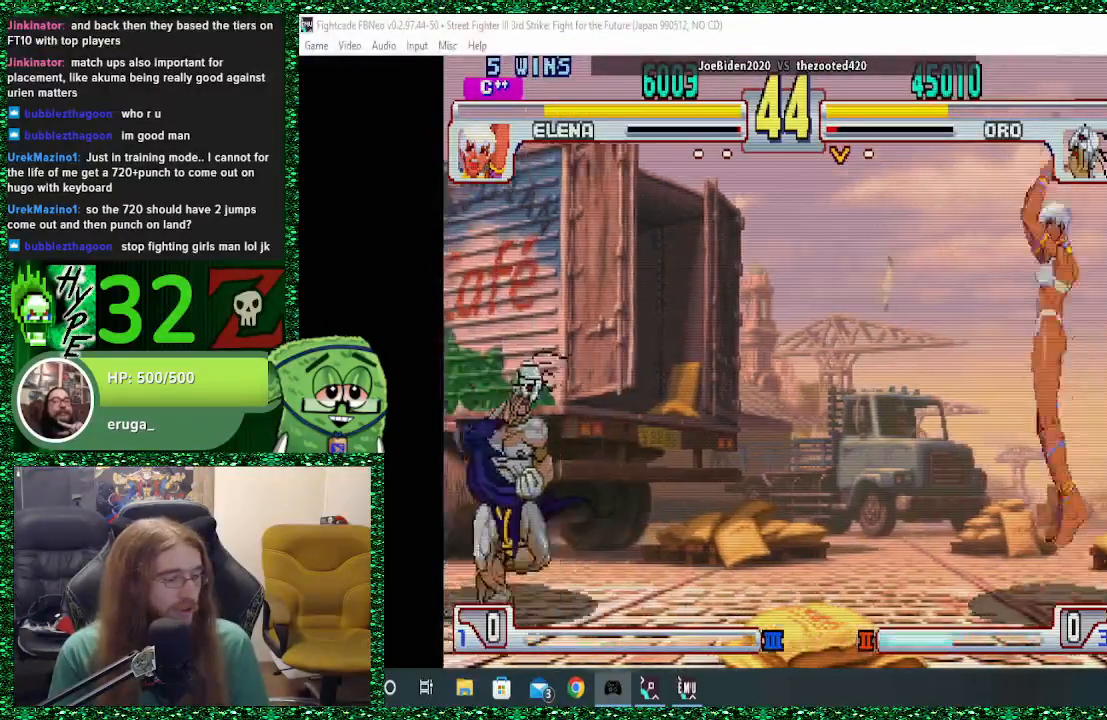
{"dt_ms": 500, "buttons": [], "left_stick": "left", "events": [[67, "left_stick", "right"], [100, "SQUARE", "down"], [167, "left_stick", "left"], [200, "SQUARE", "up"]]}
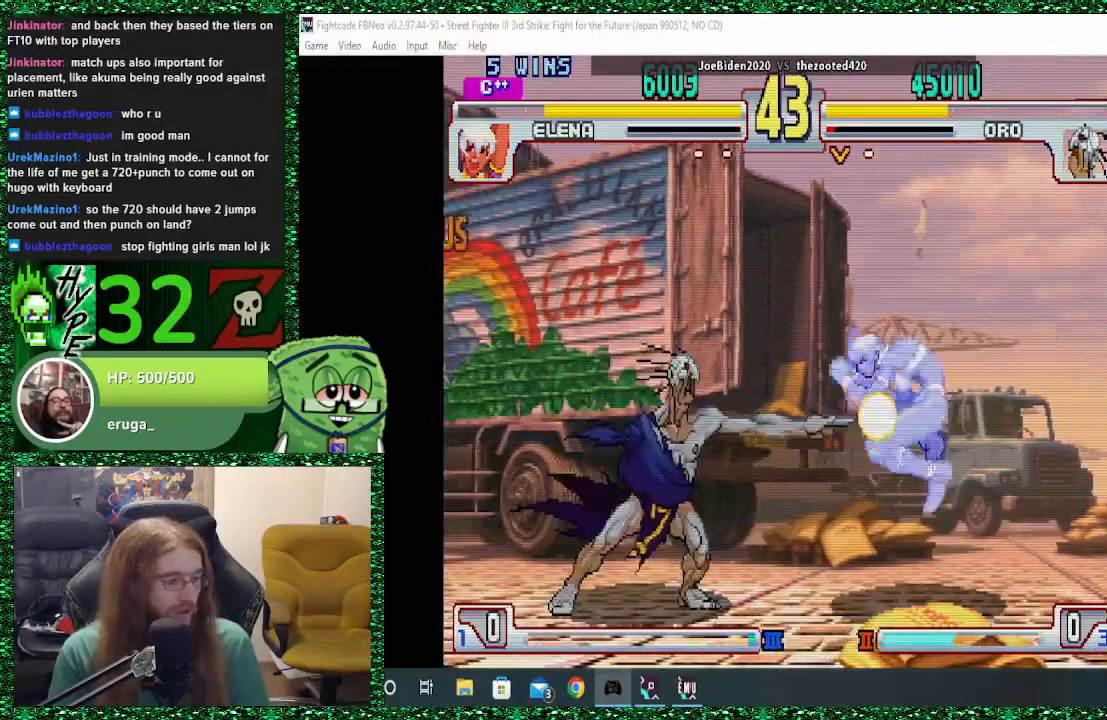
{"dt_ms": 500, "buttons": [], "left_stick": "left", "events": []}
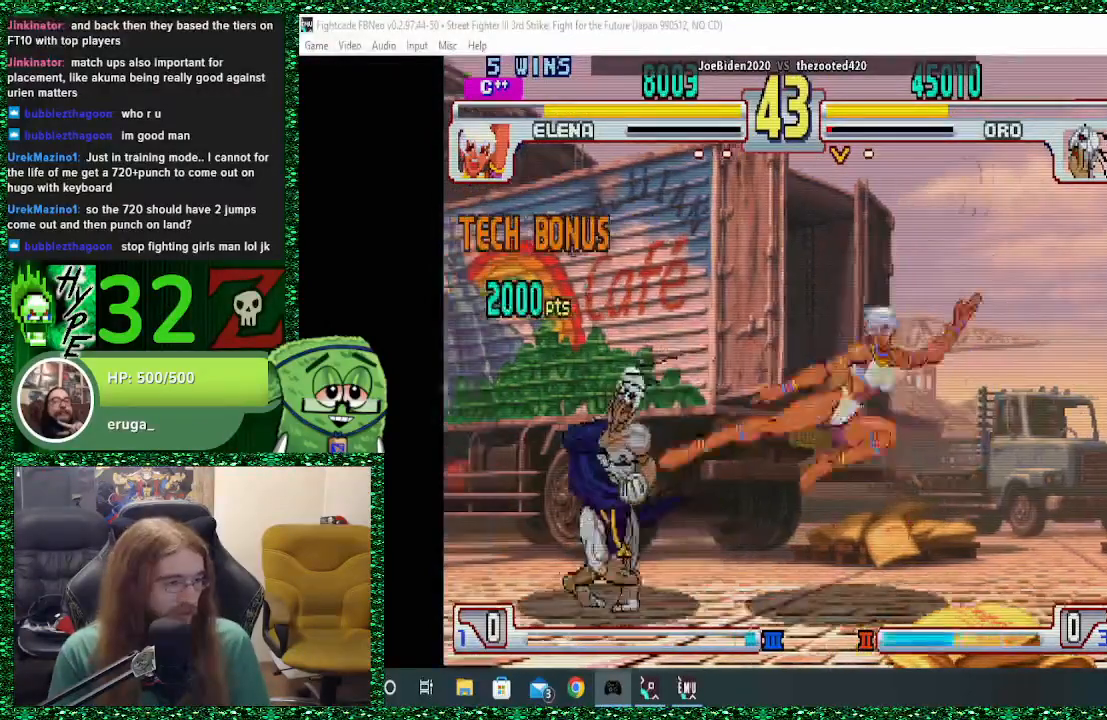
{"dt_ms": 500, "buttons": [], "left_stick": "left", "events": []}
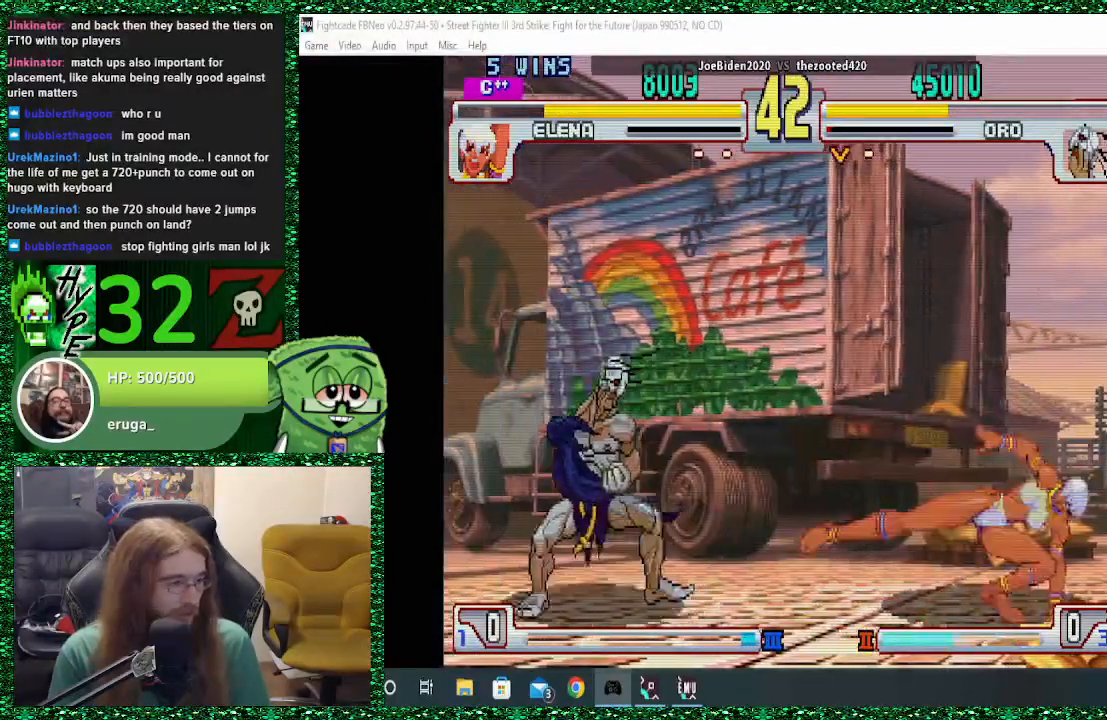
{"dt_ms": 500, "buttons": [], "left_stick": "left", "events": [[267, "left_stick", "right"], [333, "SQUARE", "down"], [400, "left_stick", "left"], [433, "SQUARE", "up"]]}
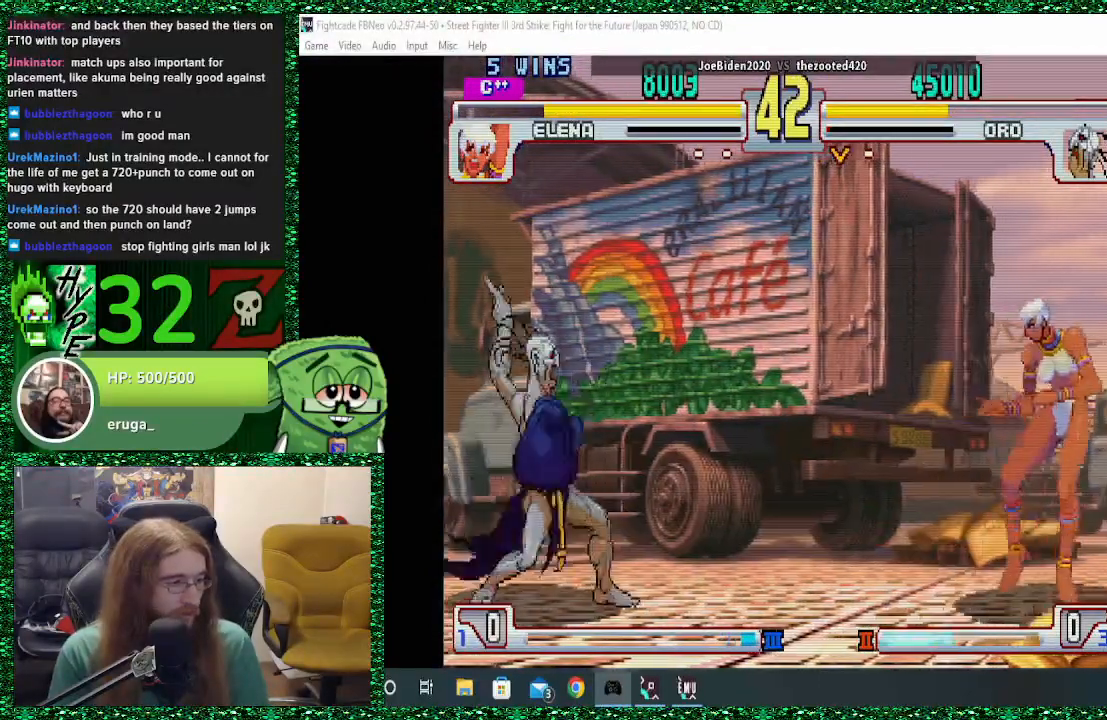
{"dt_ms": 500, "buttons": [], "left_stick": "right", "events": [[433, "left_stick", "right"]]}
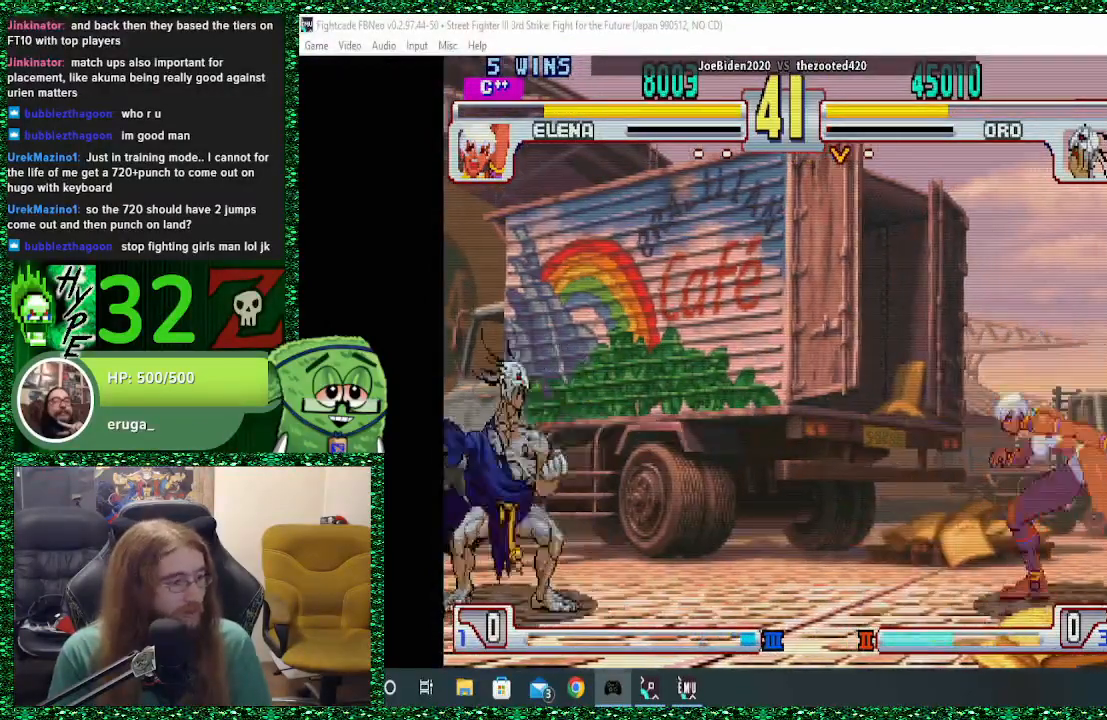
{"dt_ms": 500, "buttons": [], "left_stick": "right", "events": [[33, "left_stick", "center"], [100, "left_stick", "right"]]}
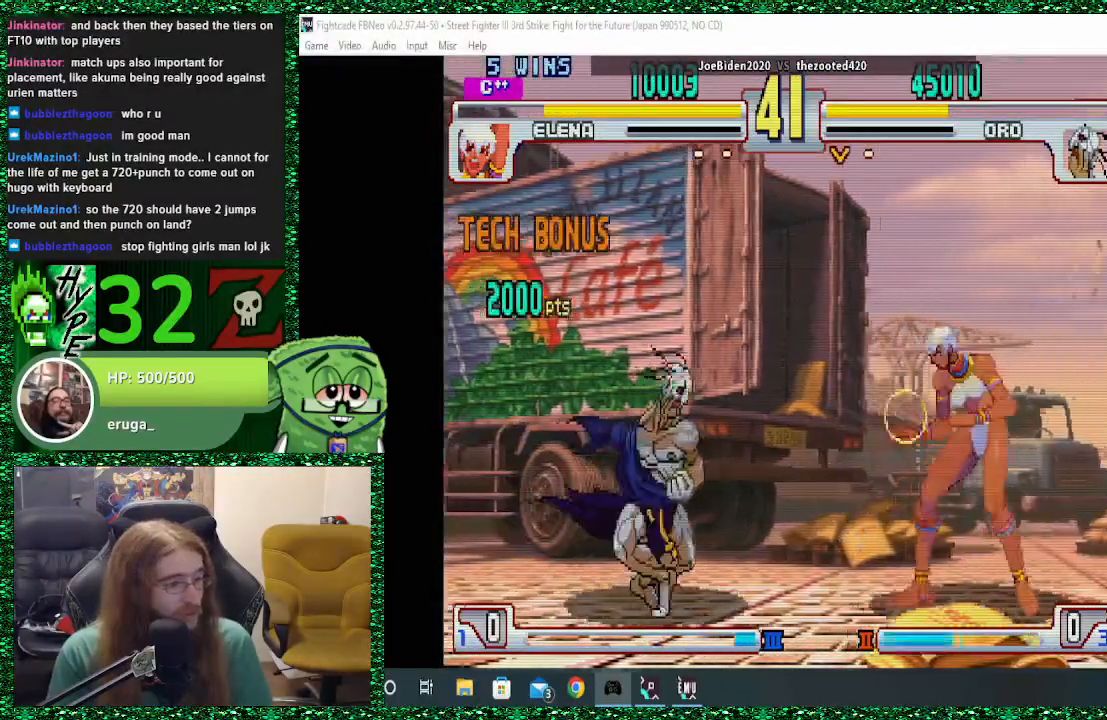
{"dt_ms": 500, "buttons": [], "left_stick": "left", "events": [[100, "CIRCLE", "down"], [200, "CIRCLE", "up"], [200, "left_stick", "left"]]}
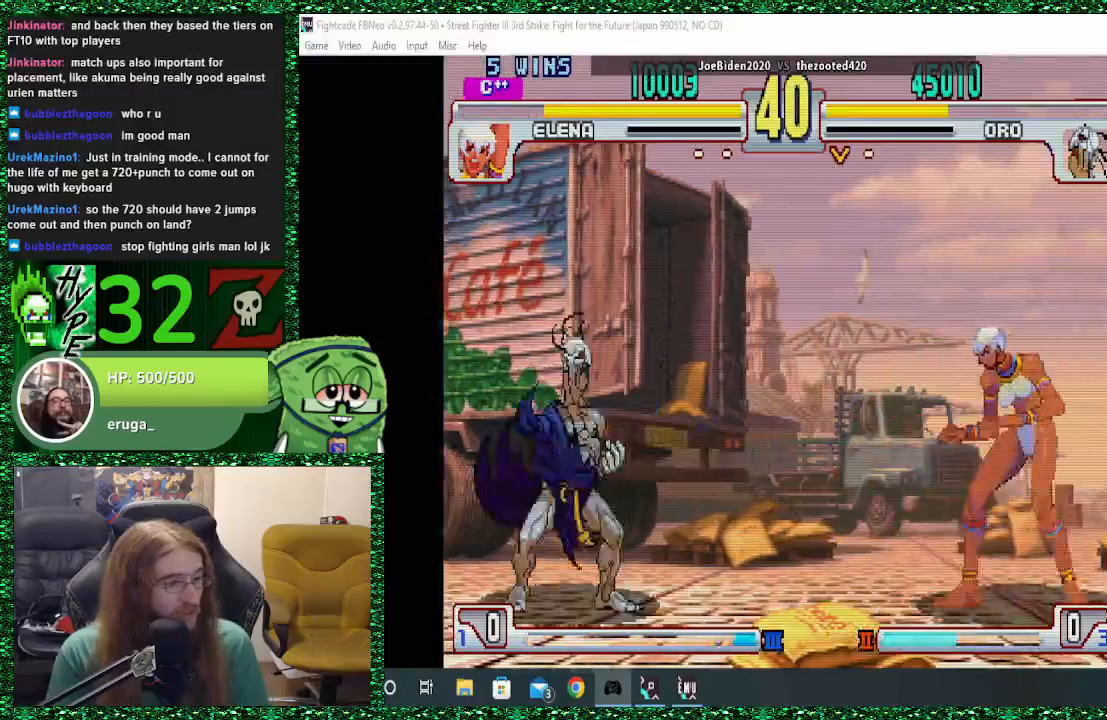
{"dt_ms": 500, "buttons": [], "left_stick": "left", "events": []}
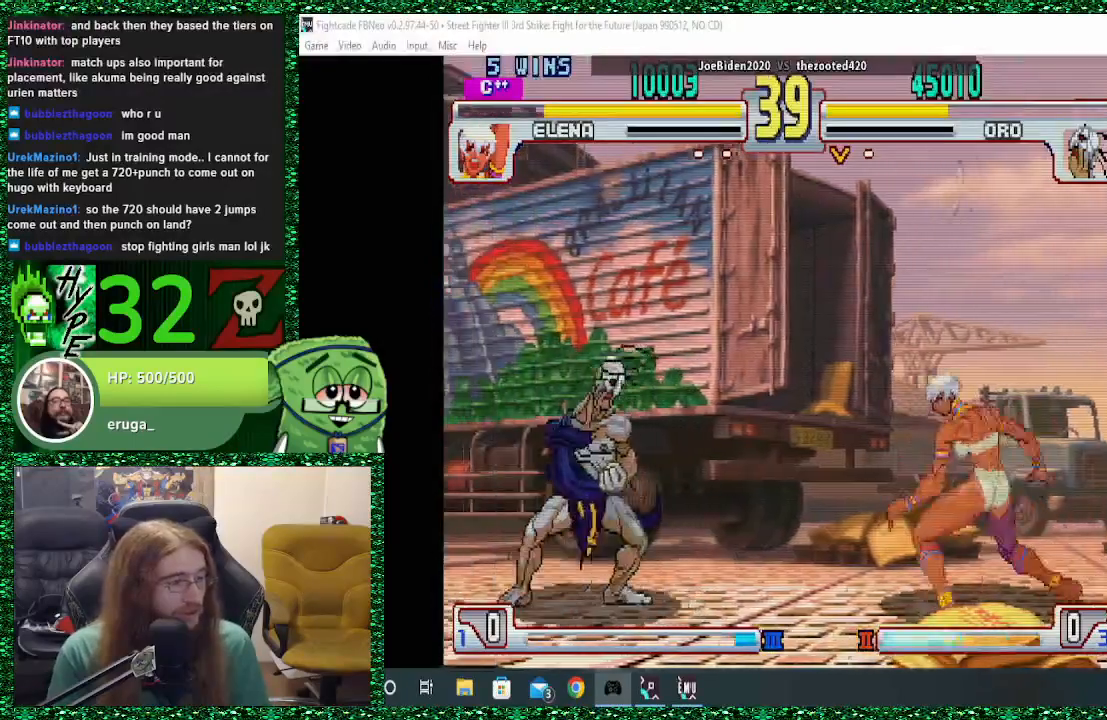
{"dt_ms": 500, "buttons": [], "left_stick": "left", "events": [[333, "left_stick", "right"], [367, "SQUARE", "down"], [467, "SQUARE", "up"], [467, "left_stick", "left"]]}
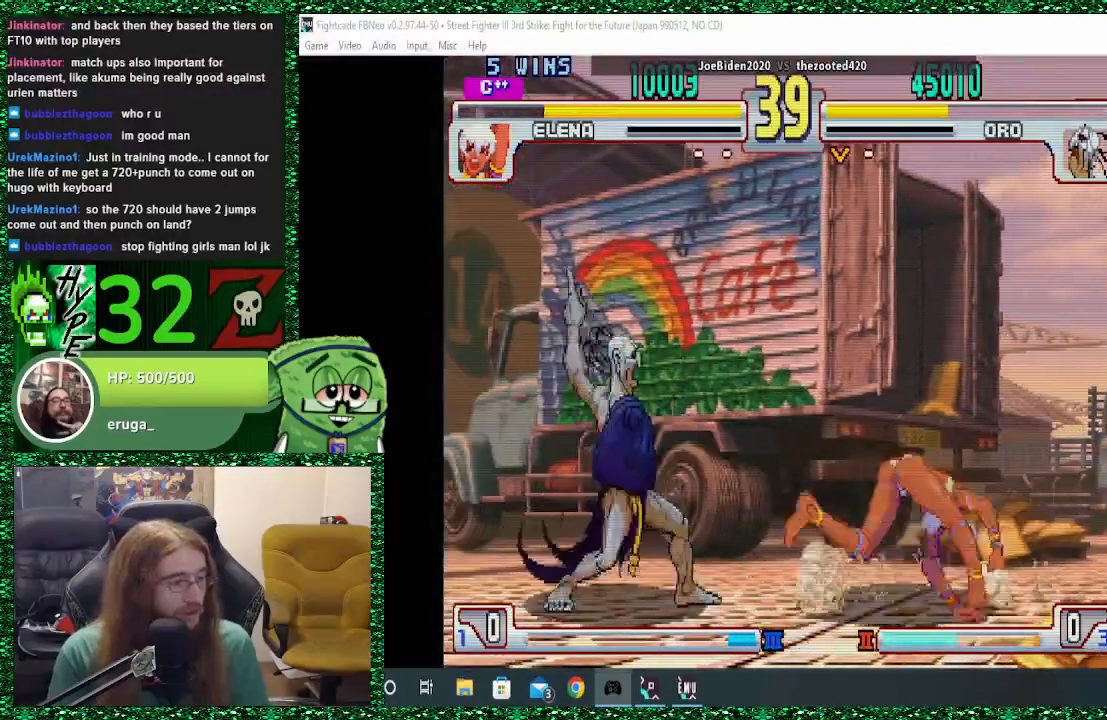
{"dt_ms": 500, "buttons": [], "left_stick": "down-right", "events": [[267, "left_stick", "center"], [467, "left_stick", "down-right"]]}
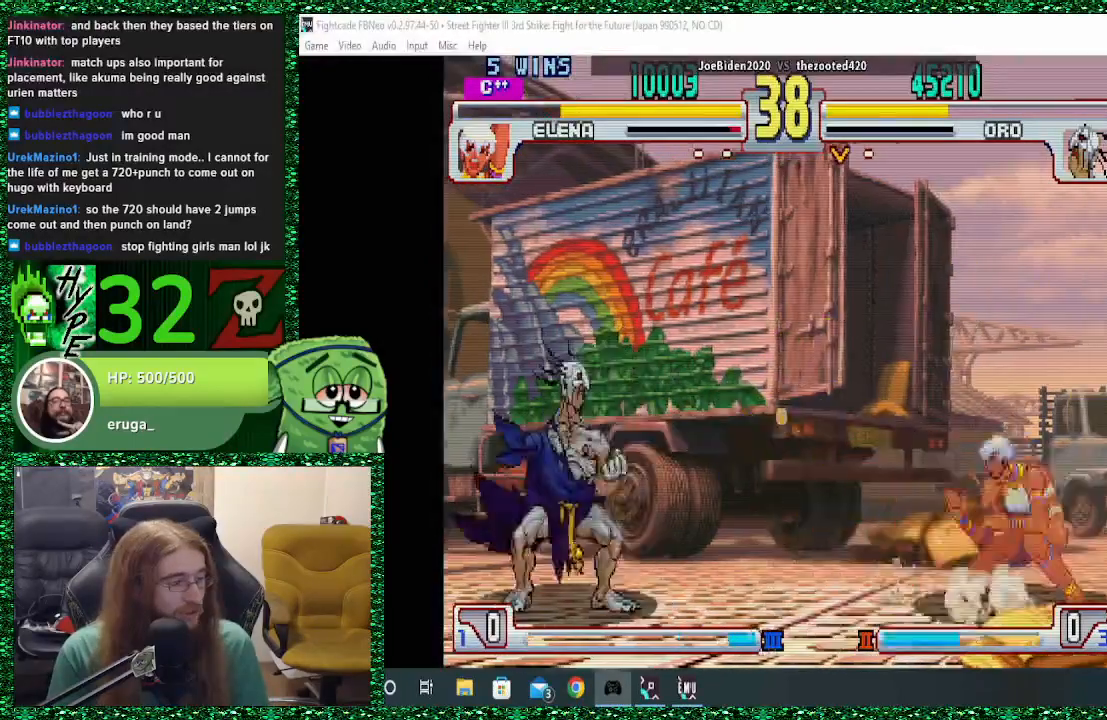
{"dt_ms": 500, "buttons": [], "left_stick": "center", "events": [[67, "left_stick", "up-right"], [233, "left_stick", "center"]]}
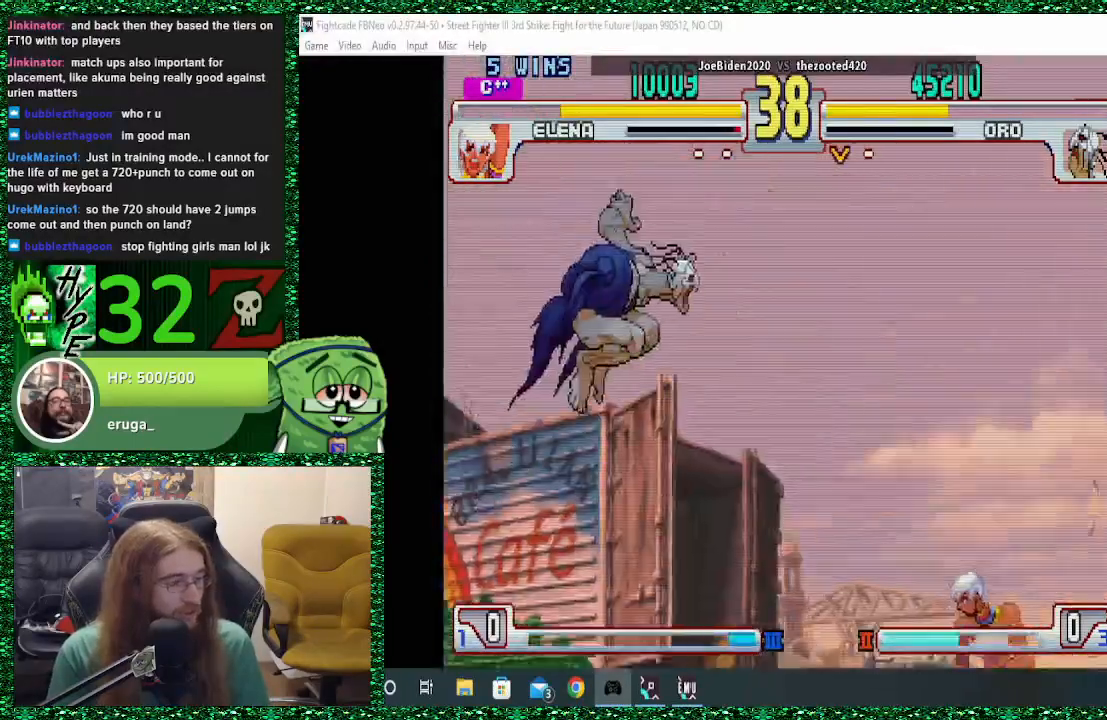
{"dt_ms": 500, "buttons": [], "left_stick": "left", "events": [[300, "R2", "down"], [400, "left_stick", "left"], [433, "R2", "up"]]}
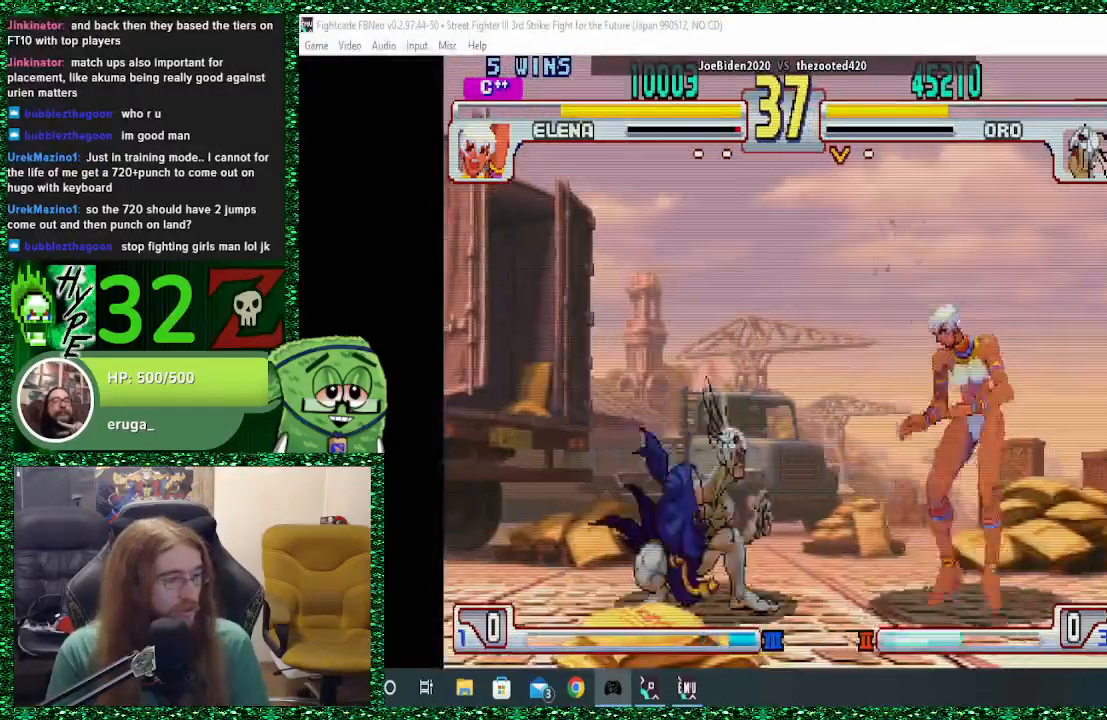
{"dt_ms": 500, "buttons": [], "left_stick": "down-left", "events": [[67, "left_stick", "down-left"]]}
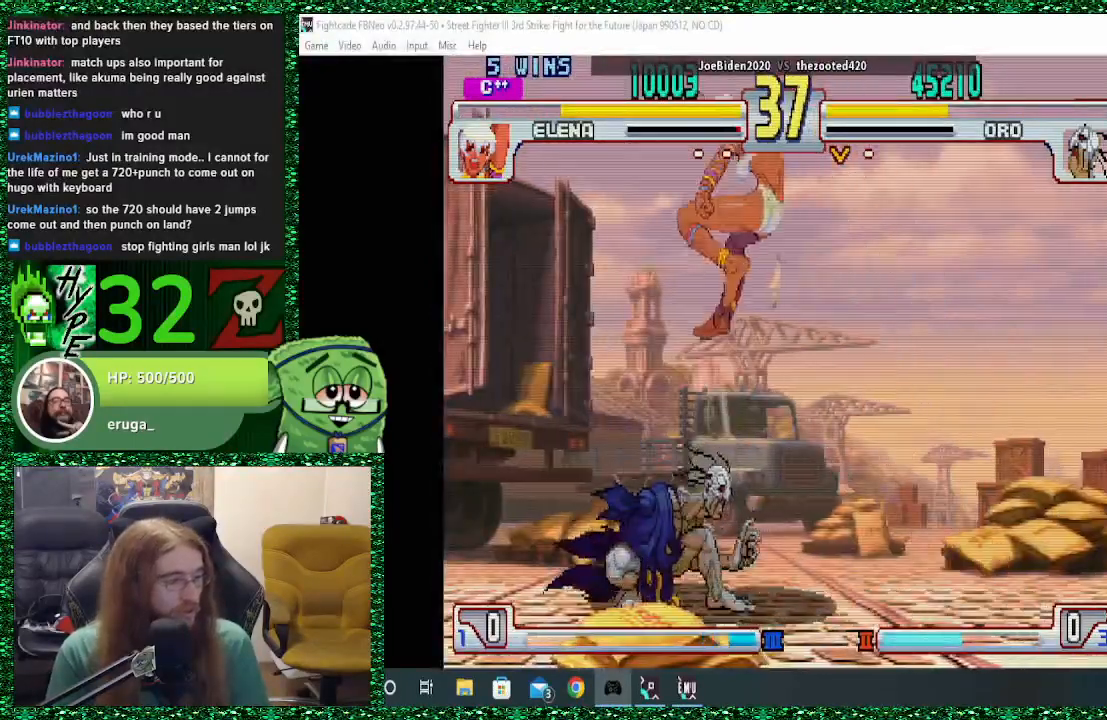
{"dt_ms": 500, "buttons": [], "left_stick": "down-right", "events": [[67, "R1", "down"], [167, "R1", "up"], [367, "left_stick", "down-right"]]}
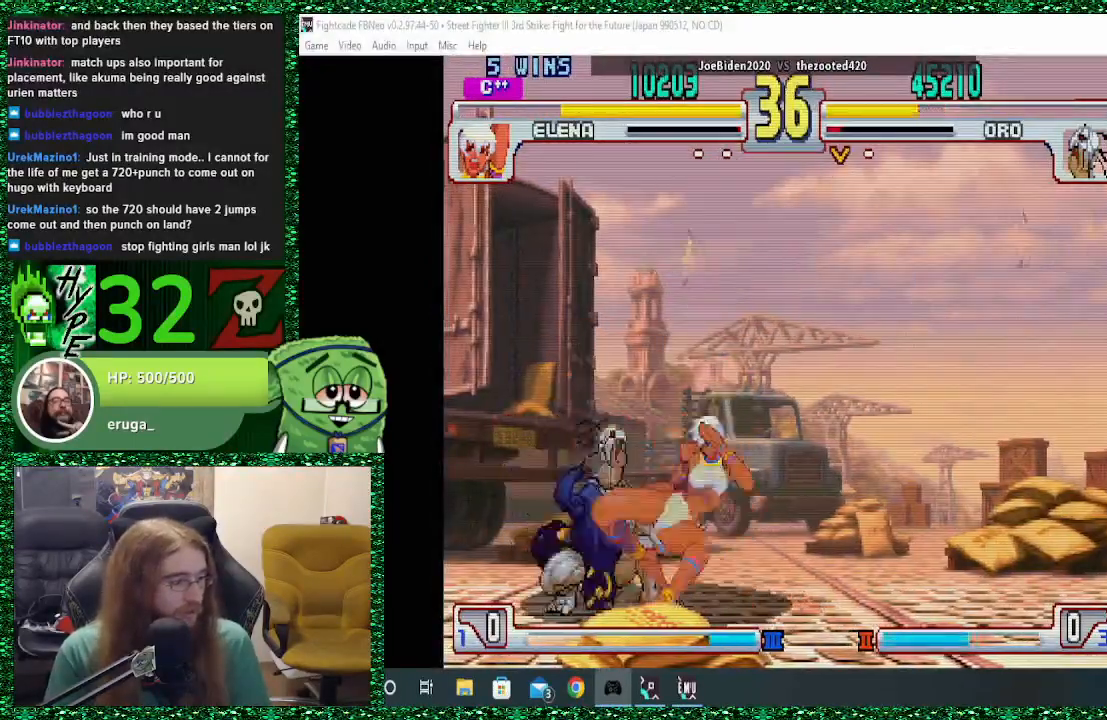
{"dt_ms": 500, "buttons": [], "left_stick": "left", "events": [[33, "CIRCLE", "down"], [67, "CROSS", "down"], [67, "SQUARE", "down"], [100, "CIRCLE", "up"], [100, "CROSS", "up"], [100, "SQUARE", "up"], [167, "CIRCLE", "down"], [200, "CROSS", "down"], [200, "left_stick", "left"], [233, "CIRCLE", "up"], [233, "CROSS", "up"]]}
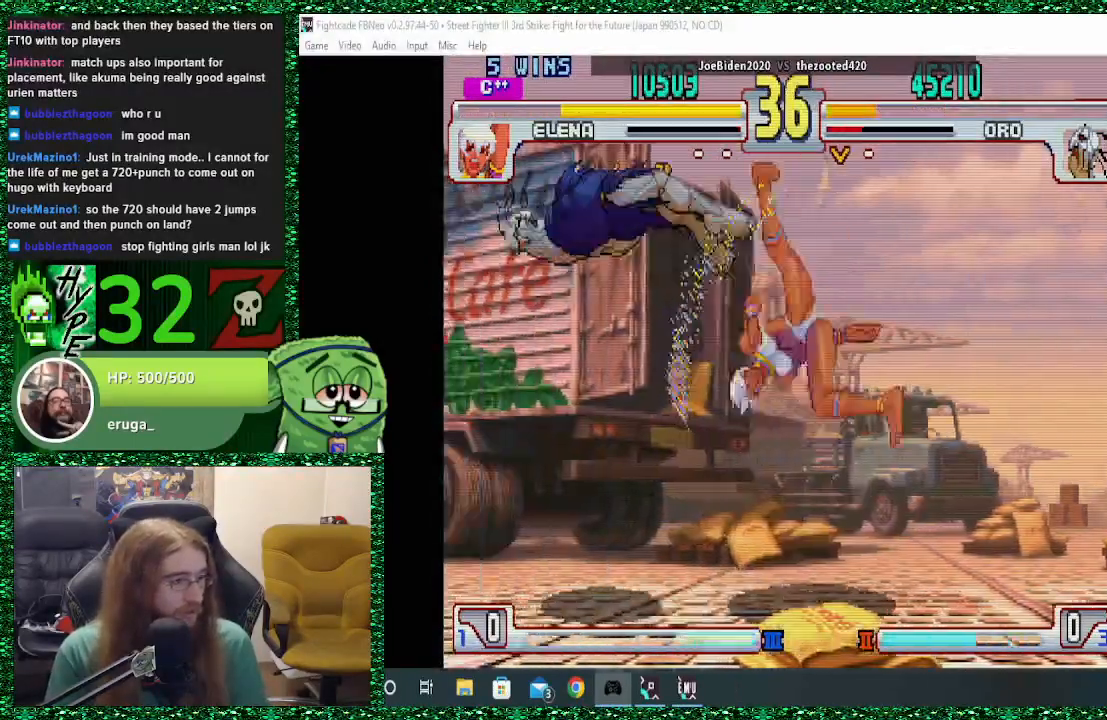
{"dt_ms": 500, "buttons": [], "left_stick": "center", "events": [[33, "left_stick", "center"], [167, "left_stick", "down"], [300, "left_stick", "center"], [367, "left_stick", "down"], [500, "left_stick", "center"]]}
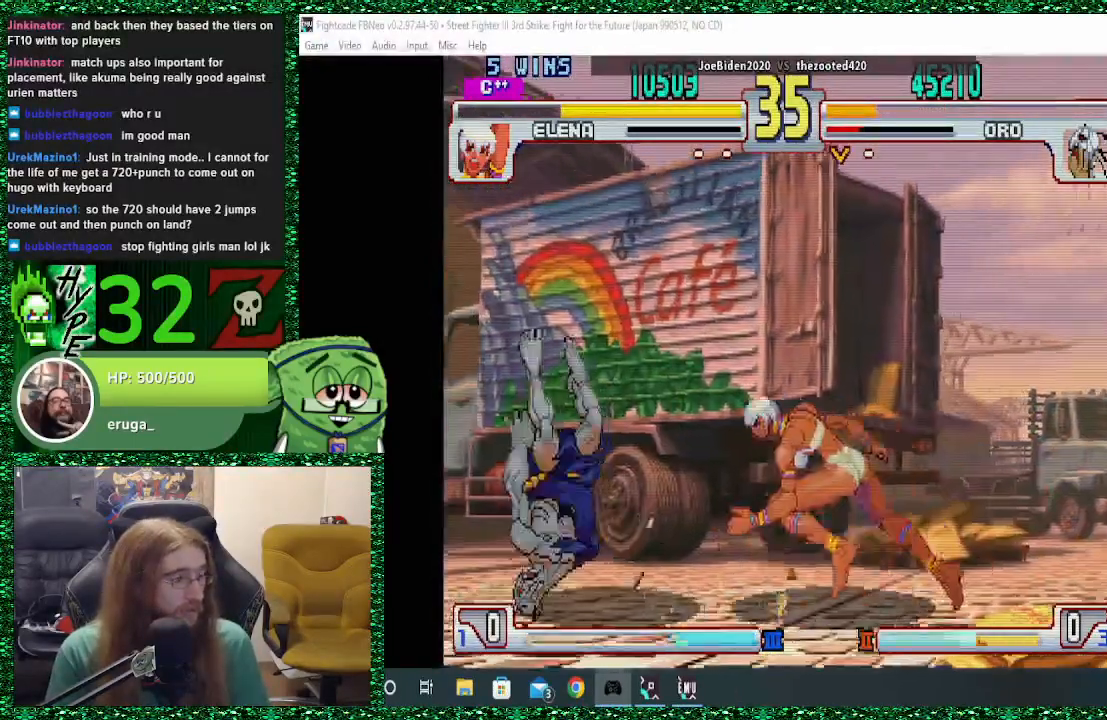
{"dt_ms": 500, "buttons": [], "left_stick": "left", "events": [[67, "left_stick", "down"], [167, "left_stick", "center"], [233, "left_stick", "down"], [333, "left_stick", "left"]]}
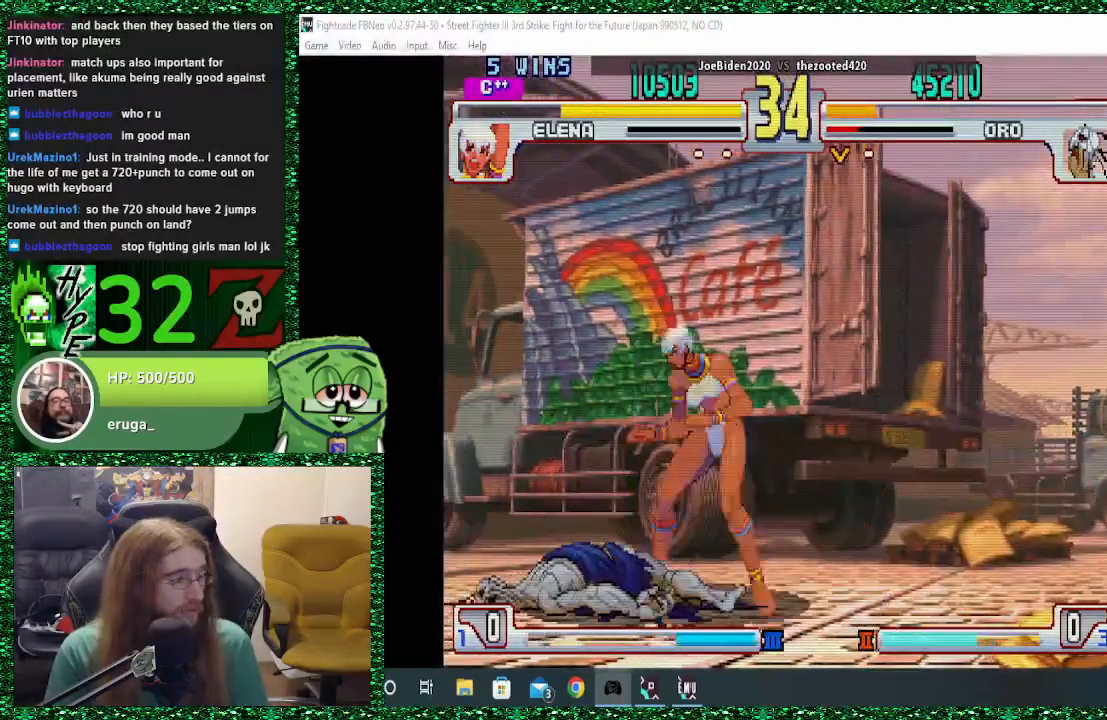
{"dt_ms": 500, "buttons": [], "left_stick": "down-left", "events": [[400, "CIRCLE", "down"], [400, "left_stick", "down-left"], [467, "CIRCLE", "up"]]}
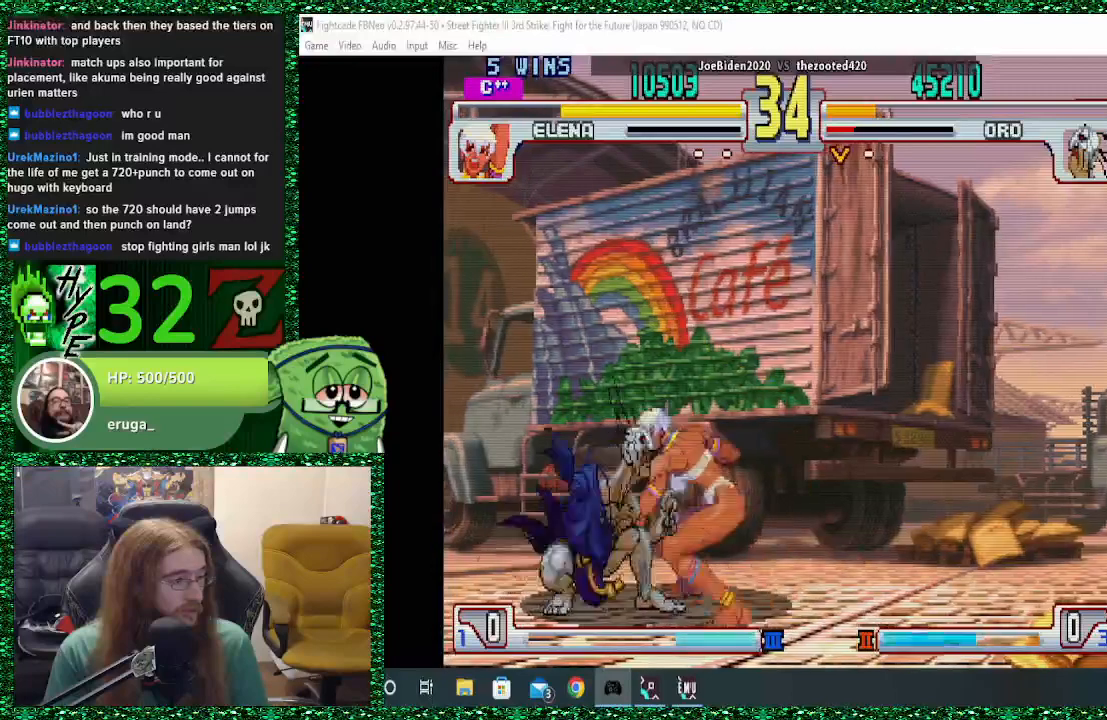
{"dt_ms": 1000, "buttons": [], "left_stick": "down-left"}
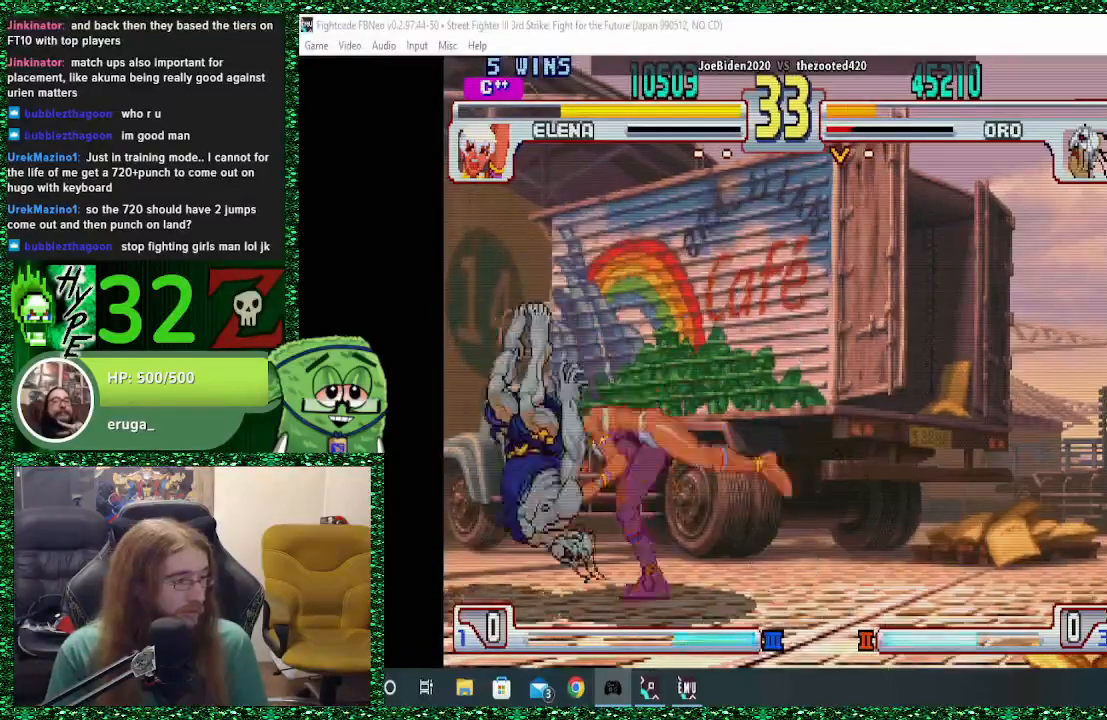
{"dt_ms": 500, "buttons": [], "left_stick": "center", "events": [[33, "left_stick", "center"], [167, "left_stick", "down"], [267, "left_stick", "center"], [367, "left_stick", "down"], [467, "left_stick", "center"]]}
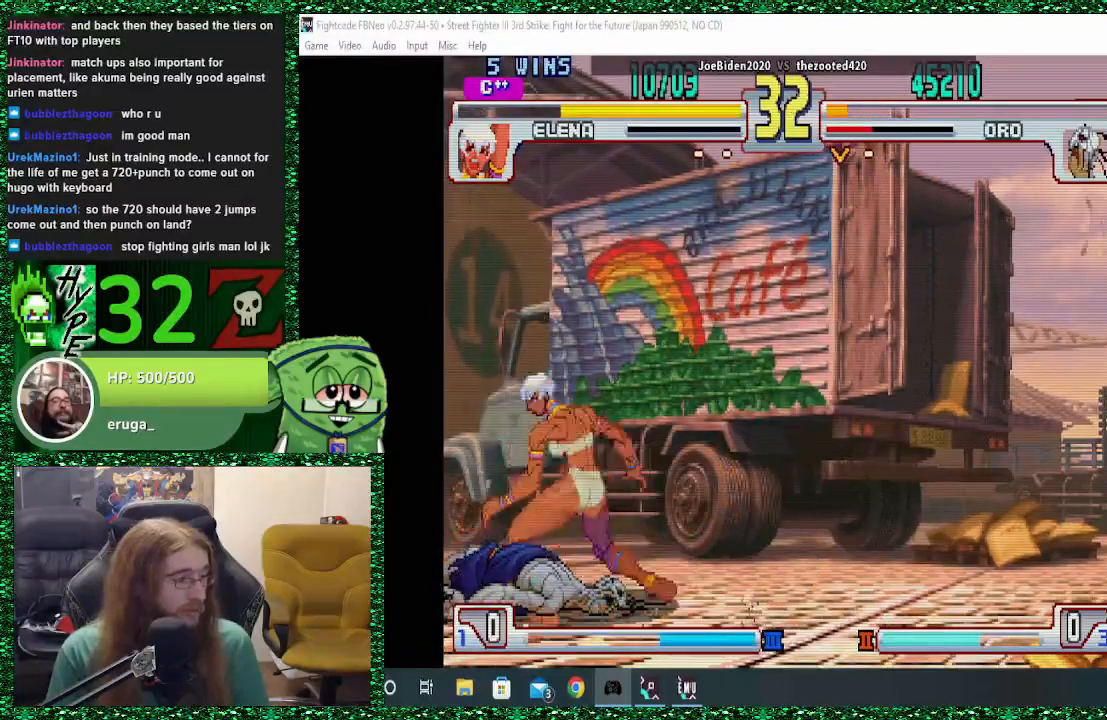
{"dt_ms": 500, "buttons": ["CIRCLE"], "left_stick": "left", "events": [[33, "left_stick", "down"], [133, "left_stick", "left"], [433, "CIRCLE", "down"], [433, "CROSS", "down"], [433, "SQUARE", "down"], [467, "SQUARE", "up"], [500, "CROSS", "up"]]}
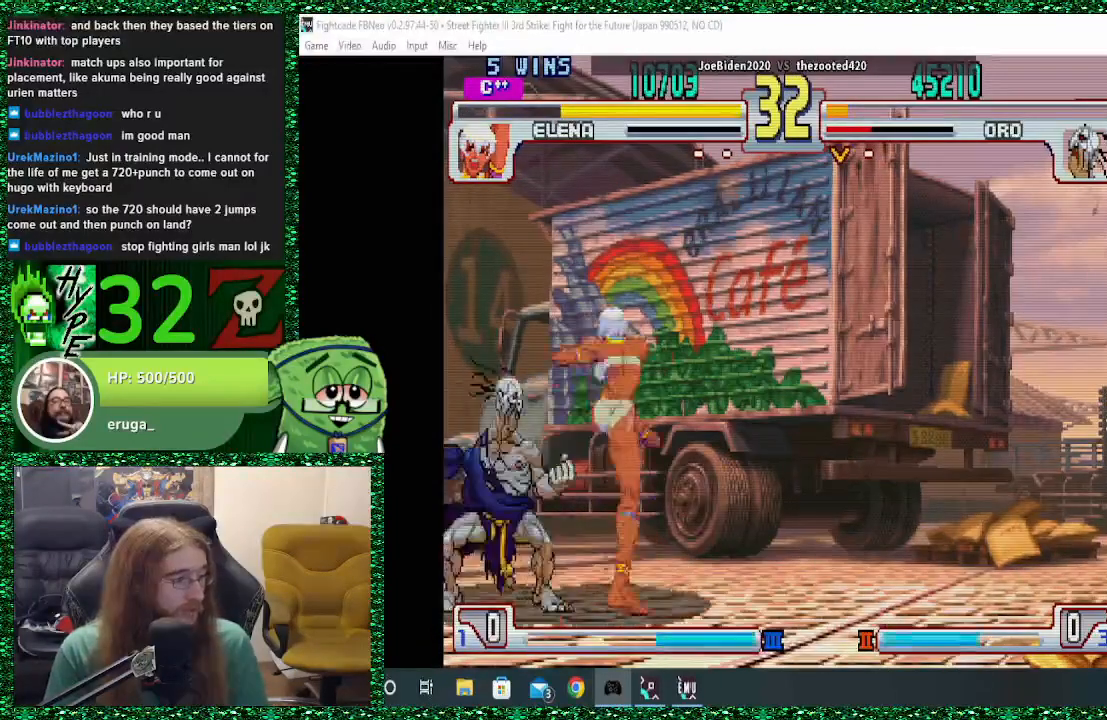
{"dt_ms": 500, "buttons": [], "left_stick": "down-left", "events": [[33, "CIRCLE", "up"], [67, "CIRCLE", "down"], [67, "CROSS", "down"], [67, "SQUARE", "down"], [100, "SQUARE", "up"], [100, "left_stick", "down-left"], [133, "CROSS", "up"], [167, "CIRCLE", "up"], [200, "CROSS", "down"], [267, "CROSS", "up"]]}
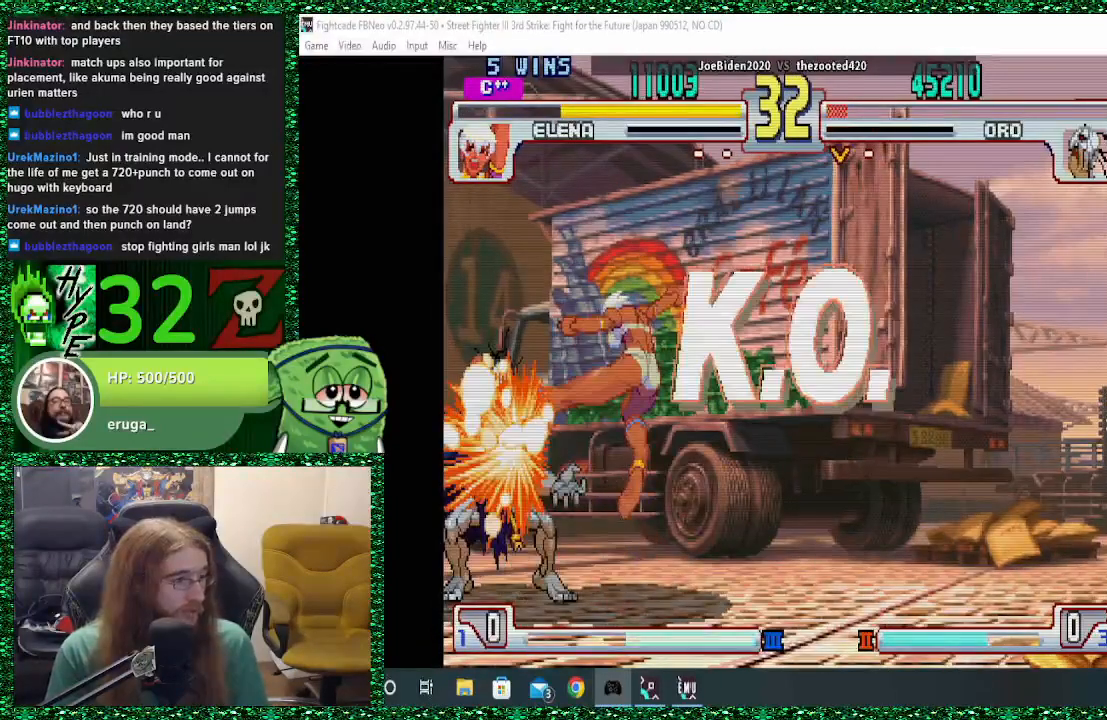
{"dt_ms": 500, "buttons": [], "left_stick": "center", "events": [[167, "left_stick", "center"]]}